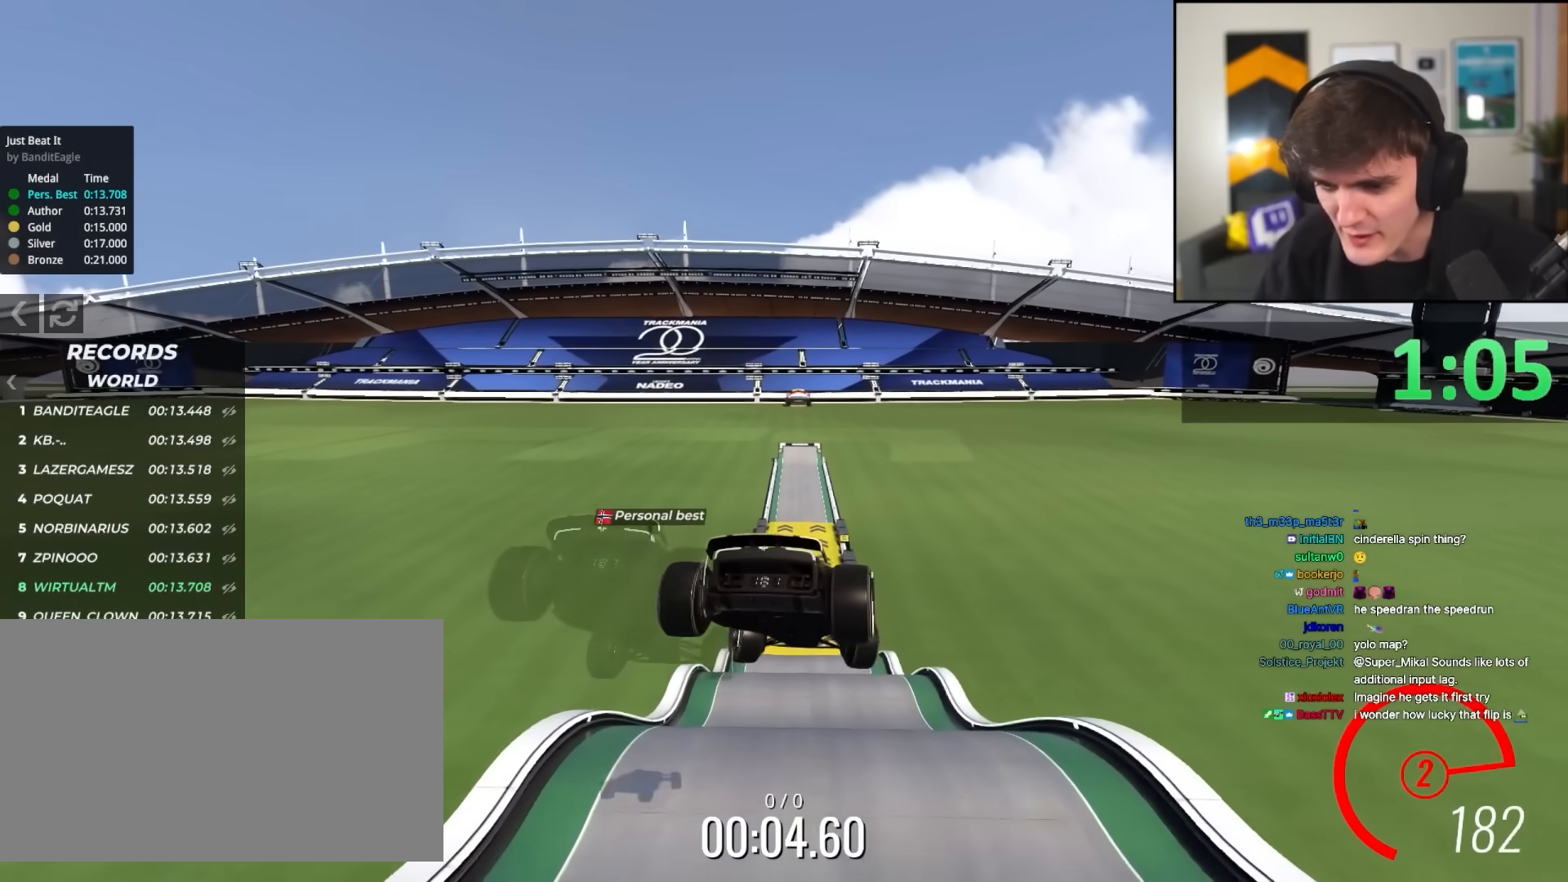
Gameplay with keyboard; each line is a JSON object with the keys held at the frame after it. "events" lists presses ("down") and releases ("up") of "brake", "down", "left", "right" and "up" between this image and that frame as [ms after this image, input, new state], when the widget could be followed in between. No other keys are recorded. Mouse input is not recorded. Key names are as the overlay labels them; some are game actions (e.g. jump) rather than physical keys.
{"keys": ["left", "up"], "events": []}
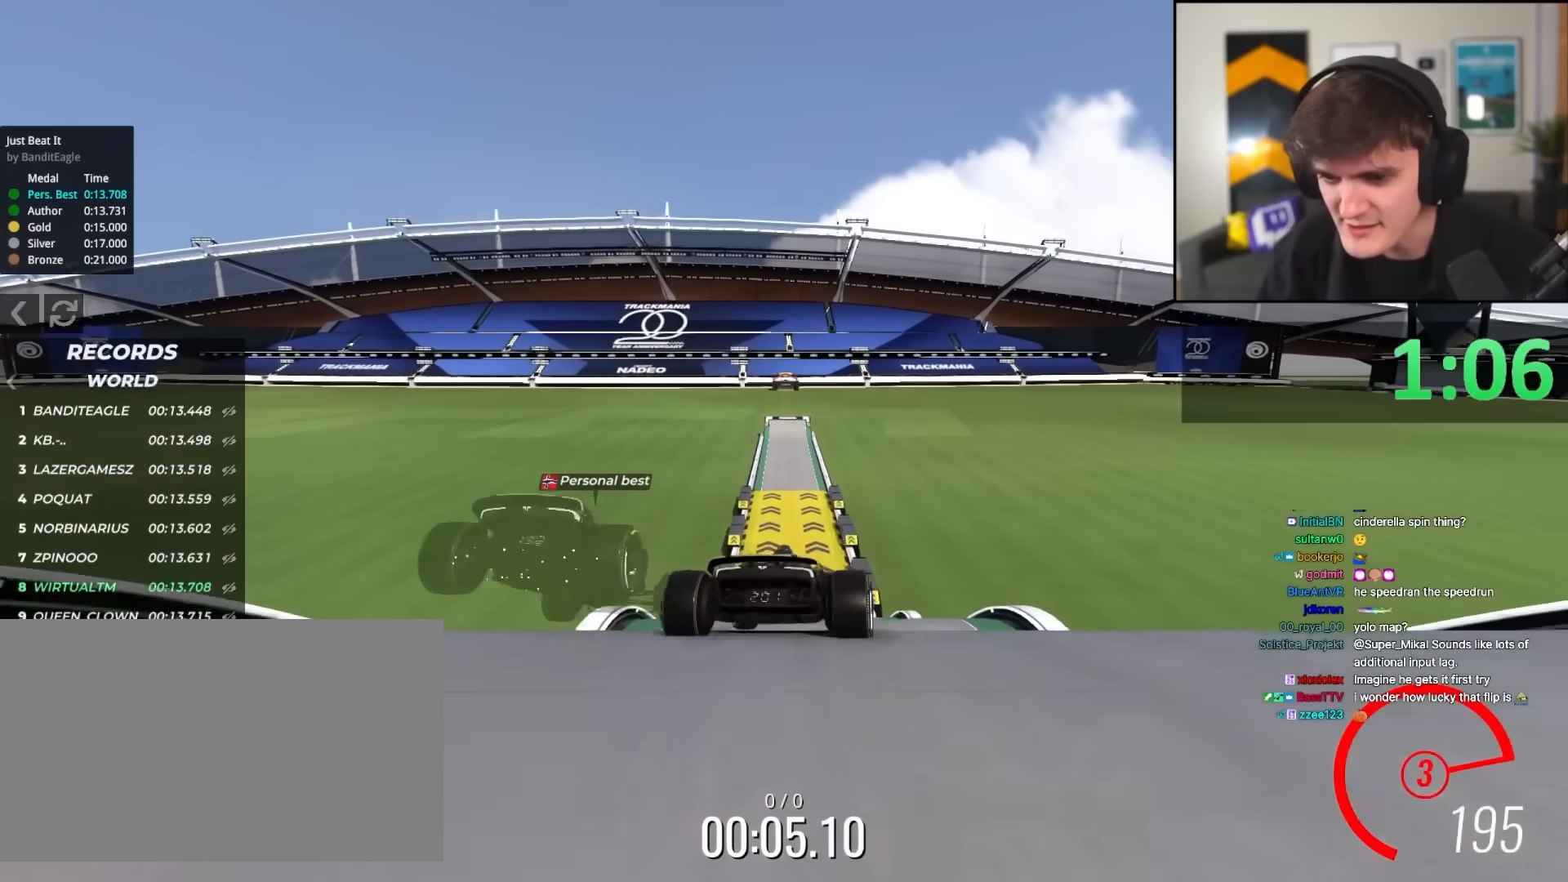
{"keys": ["up"], "events": [[17, "left", "up"], [383, "right", "down"], [483, "right", "up"]]}
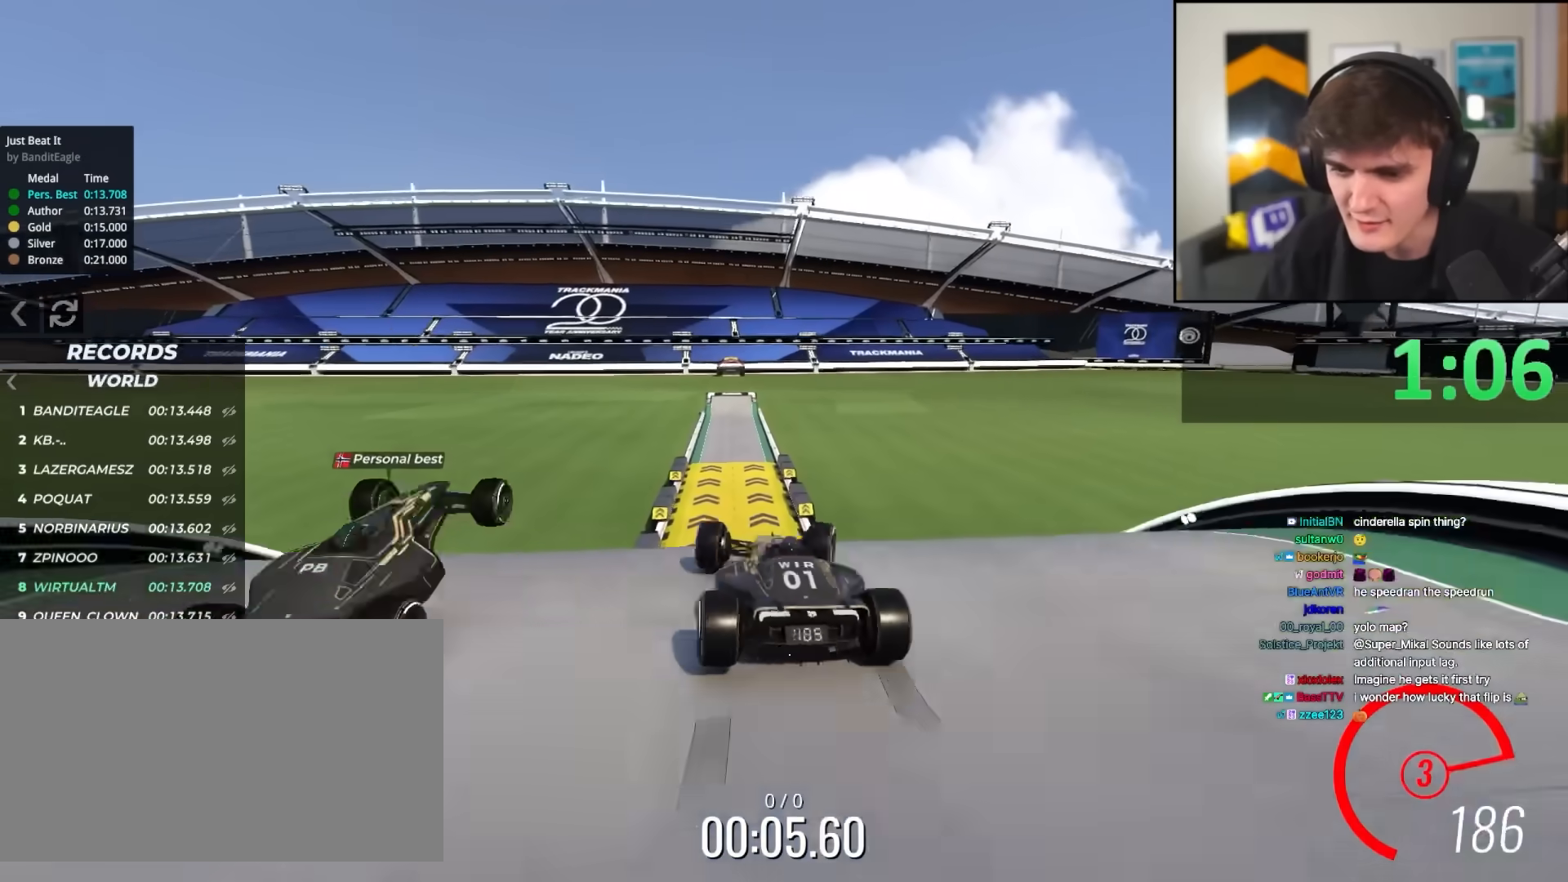
{"keys": ["brake", "left", "up"], "events": [[450, "brake", "down"], [500, "left", "down"]]}
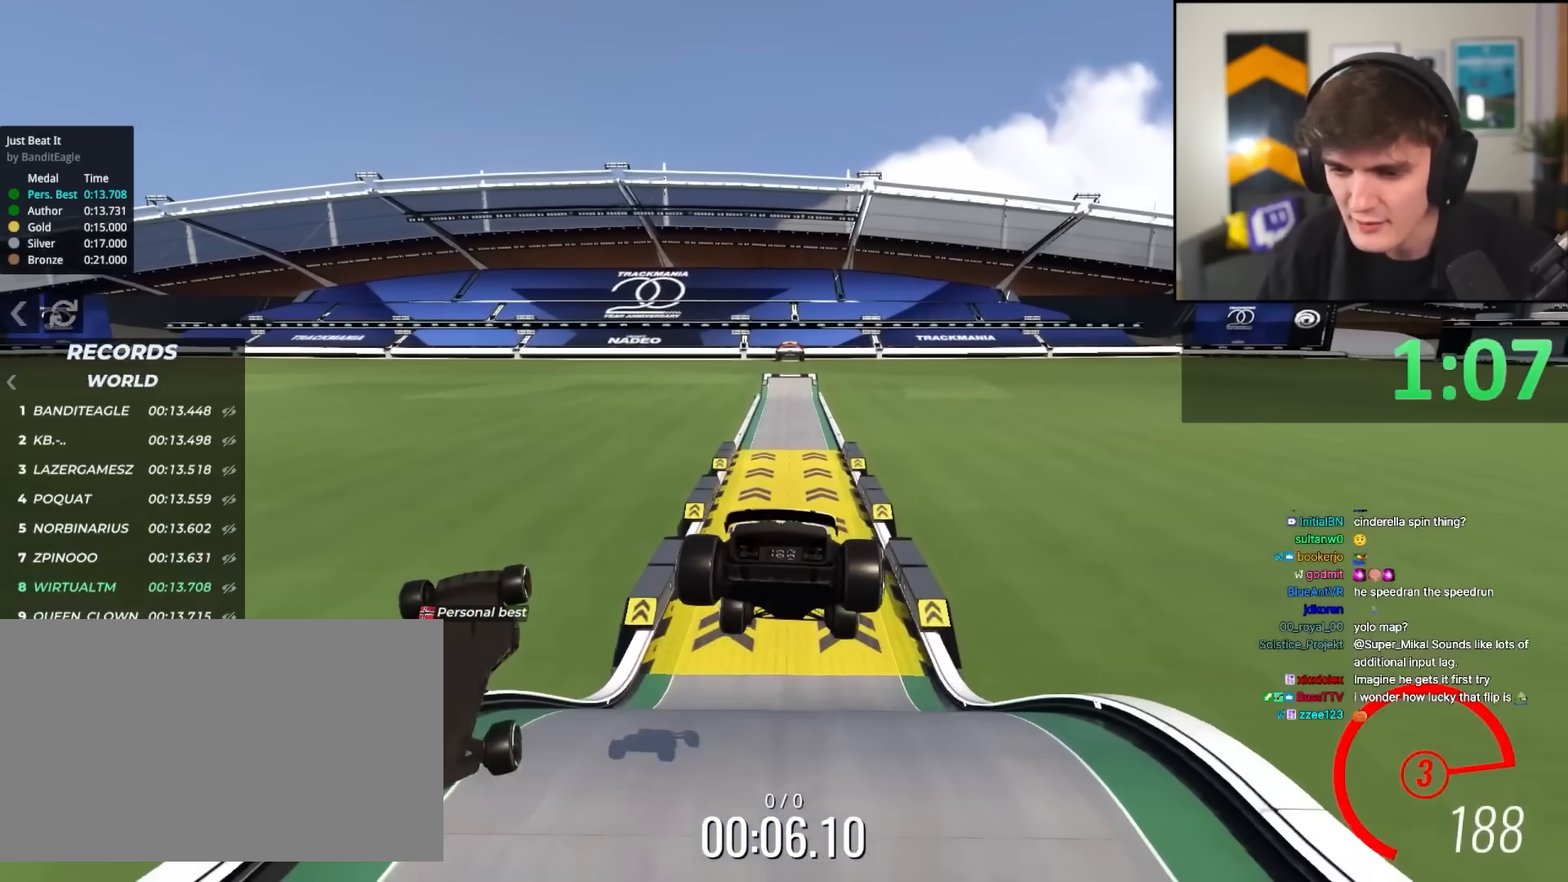
{"keys": ["left", "up"], "events": [[100, "brake", "up"]]}
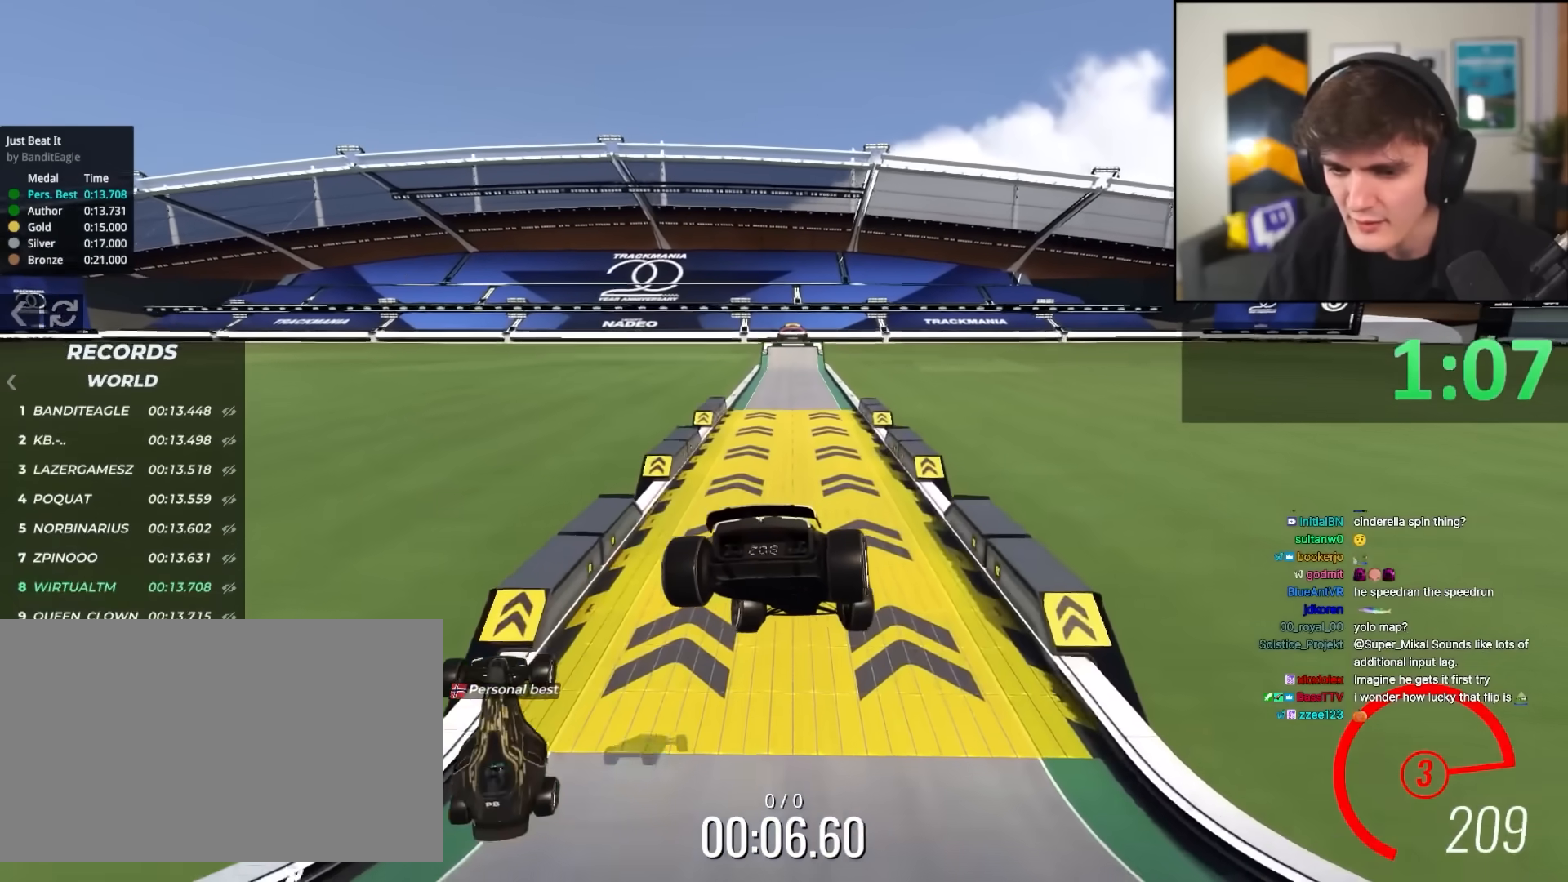
{"keys": ["left", "up"], "events": []}
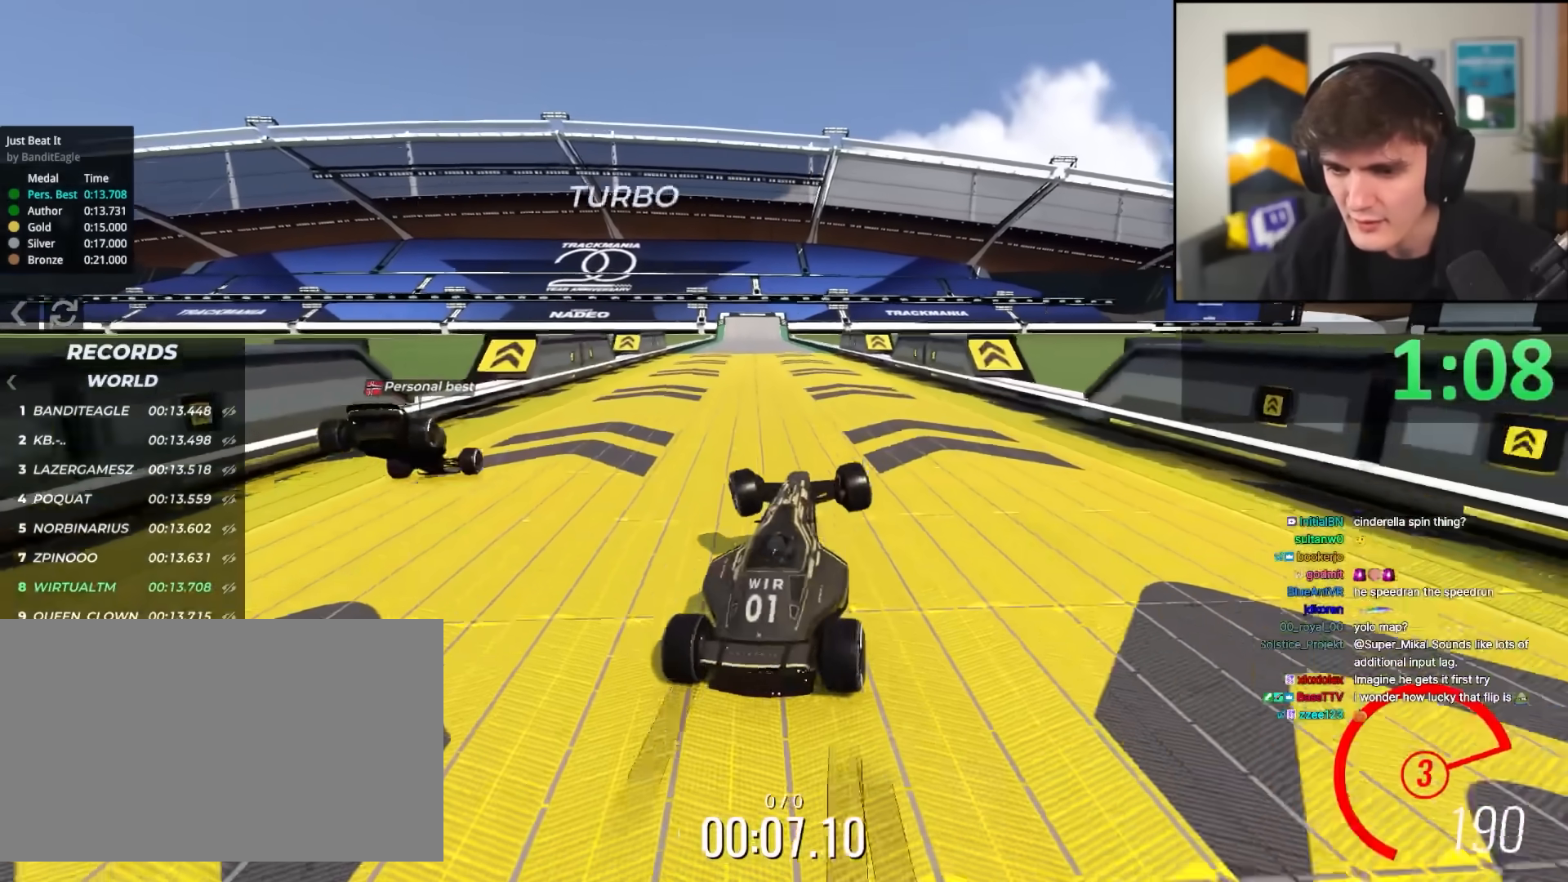
{"keys": ["up"], "events": [[67, "left", "up"], [317, "right", "down"], [450, "right", "up"]]}
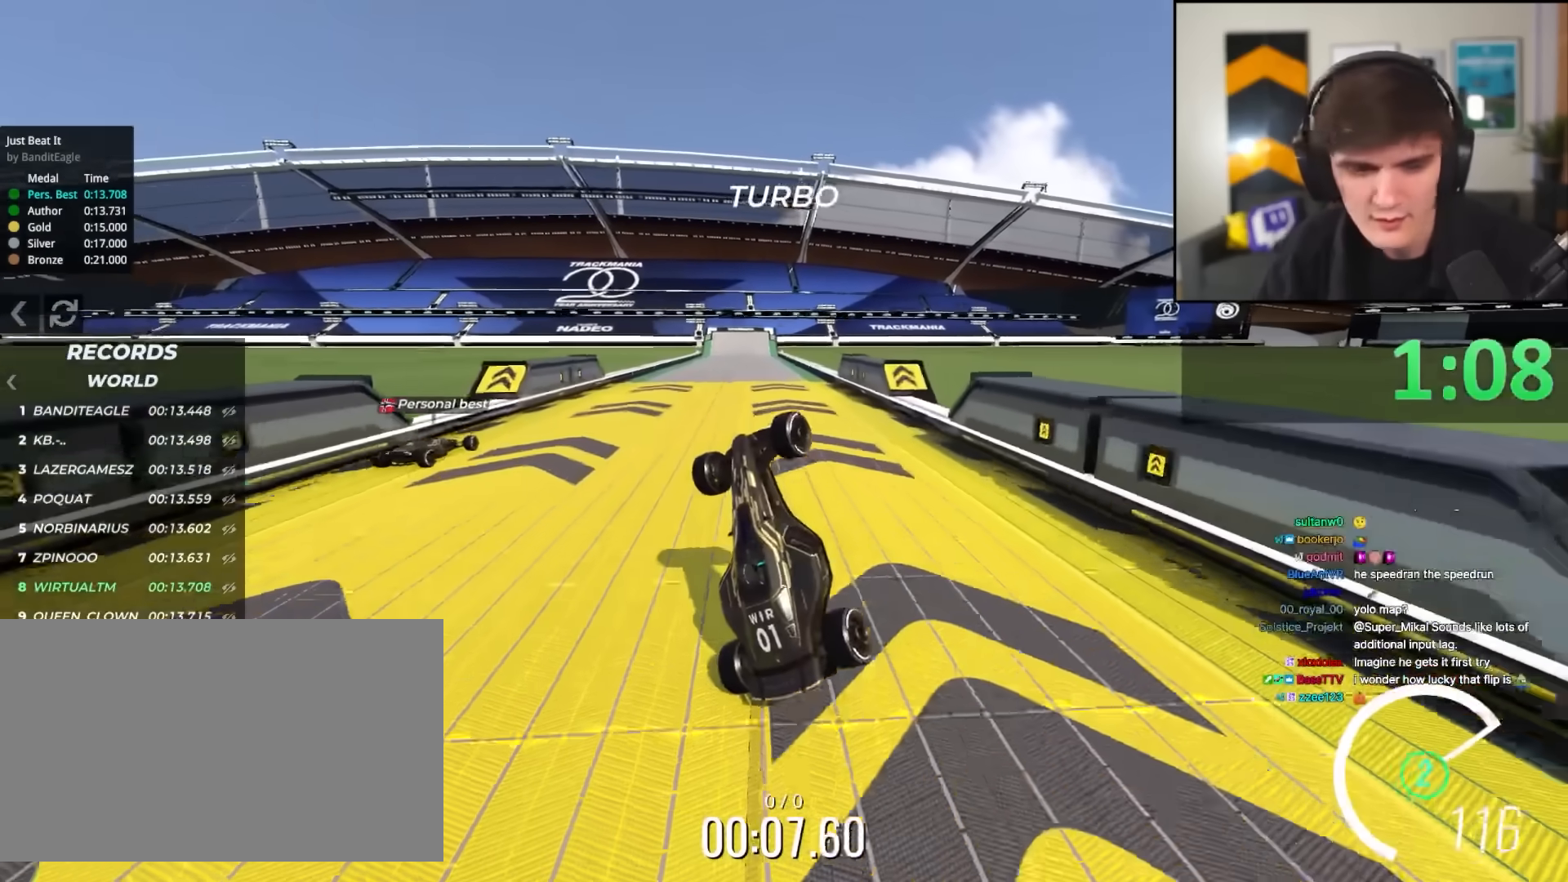
{"keys": ["up"], "events": []}
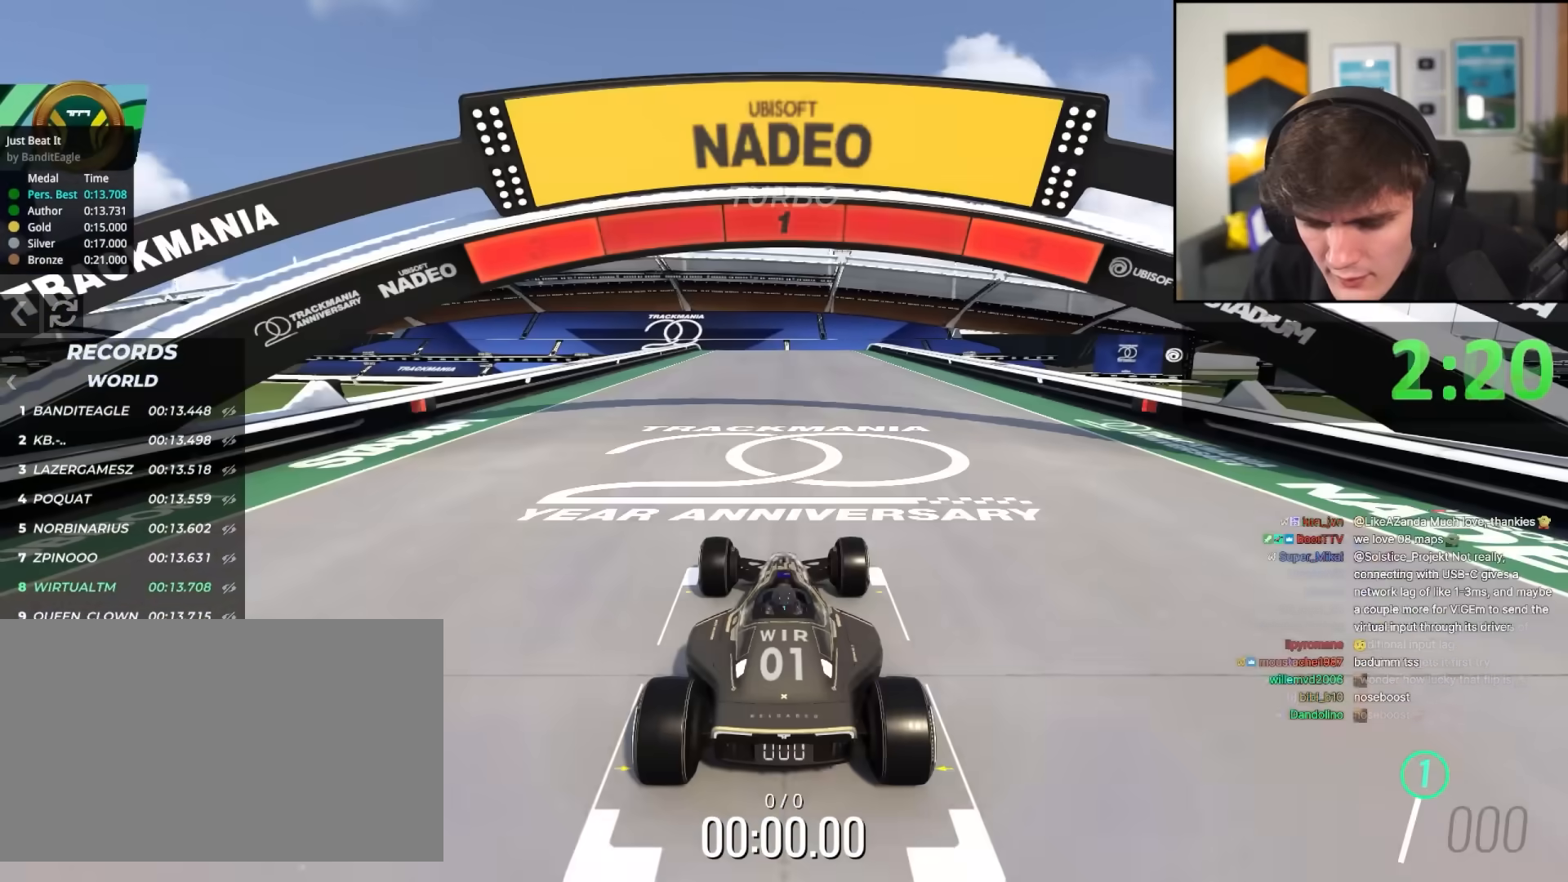
{"keys": ["up"], "events": []}
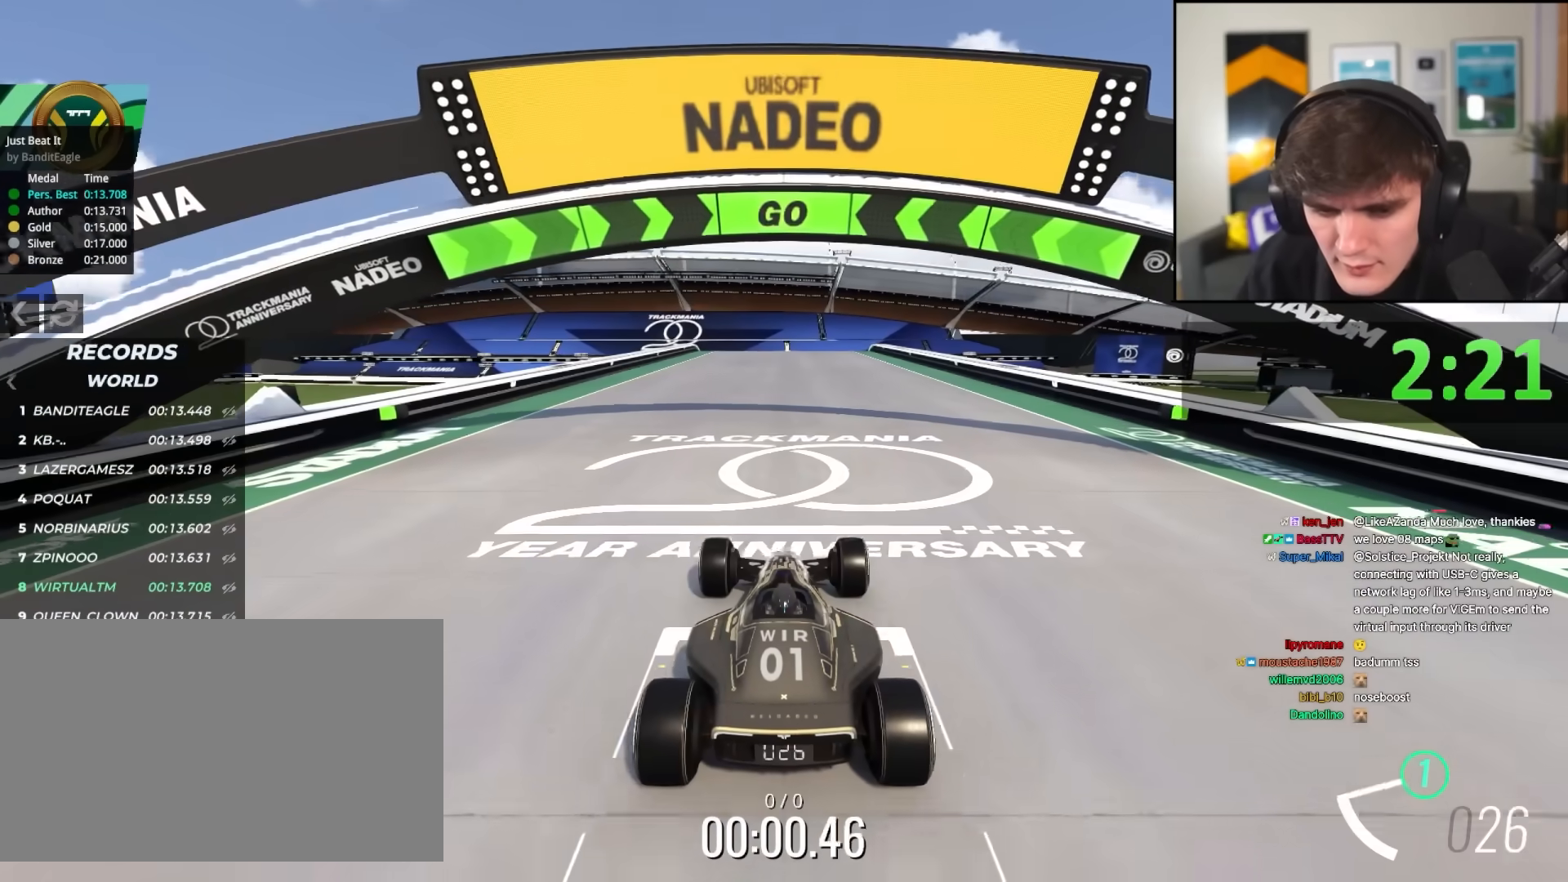
{"keys": ["up"], "events": []}
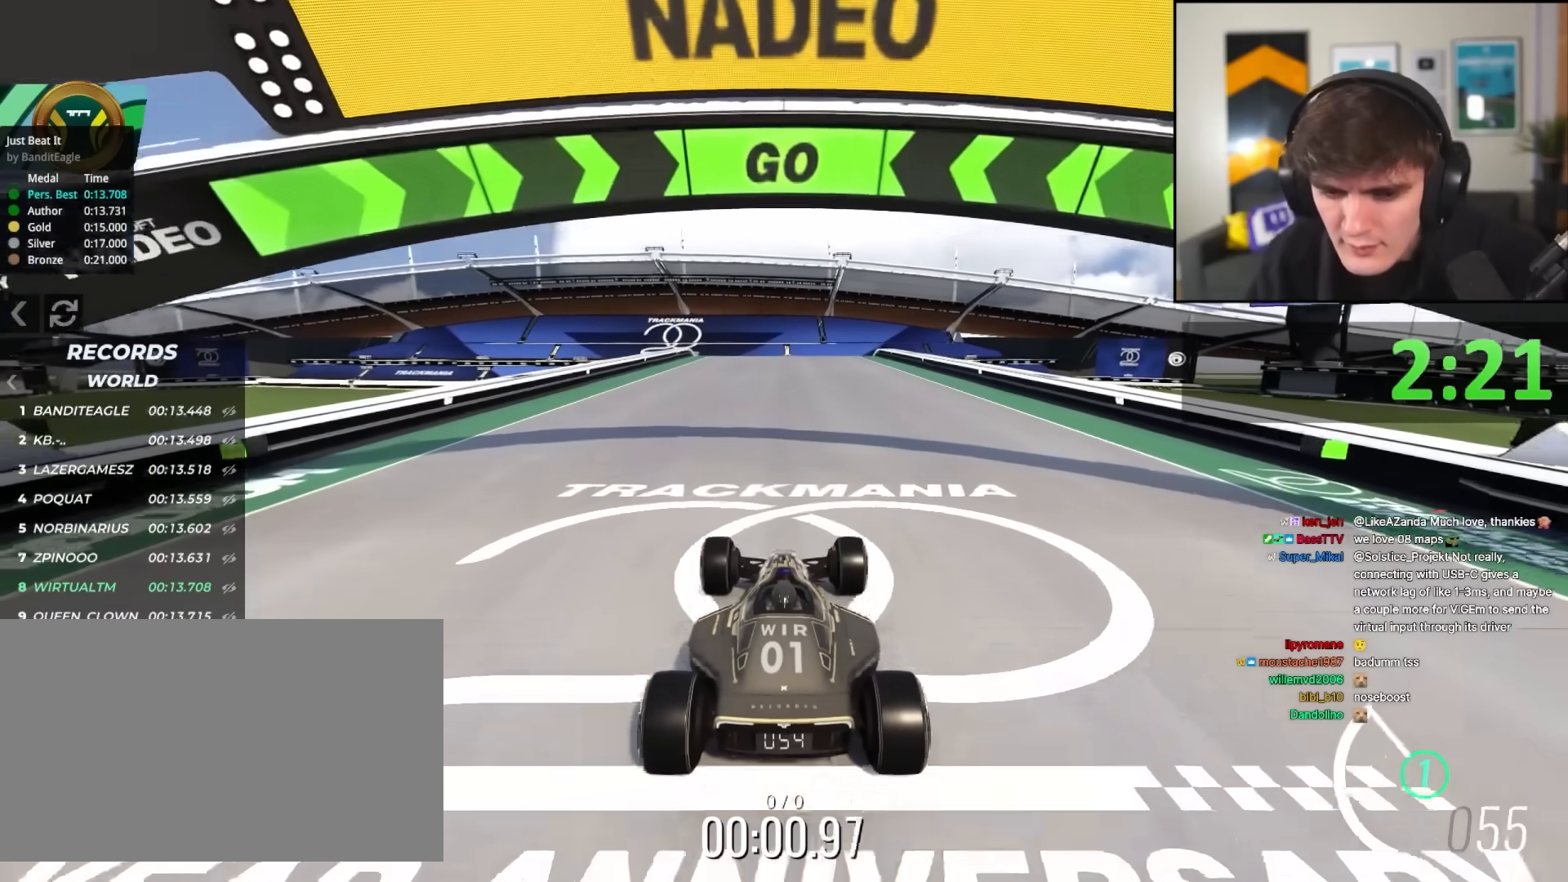
{"keys": ["up"], "events": []}
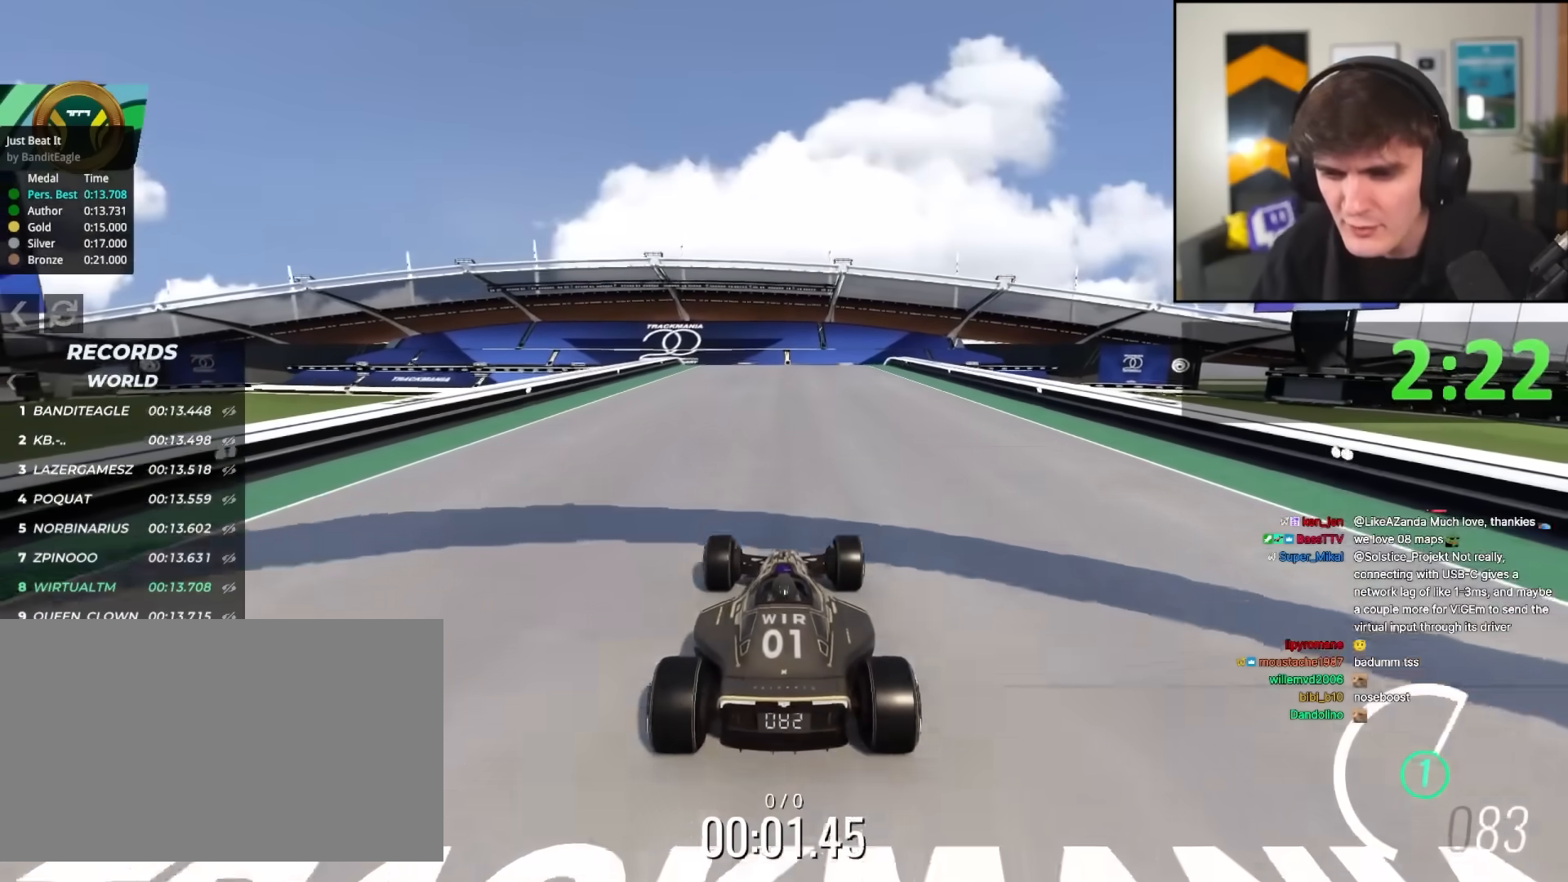
{"keys": ["up"], "events": []}
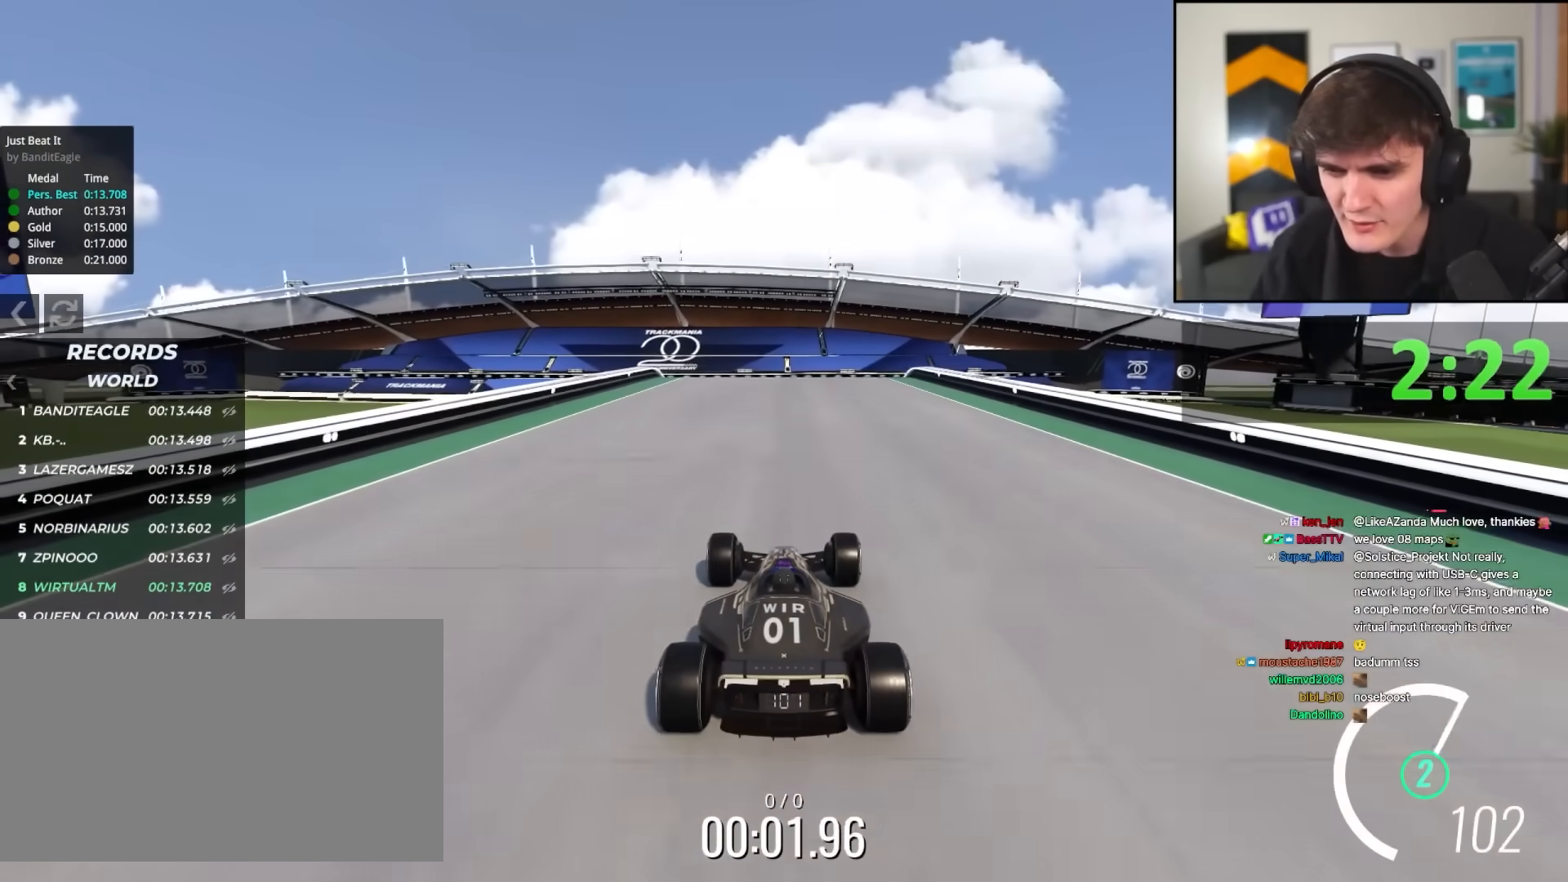
{"keys": ["up"], "events": []}
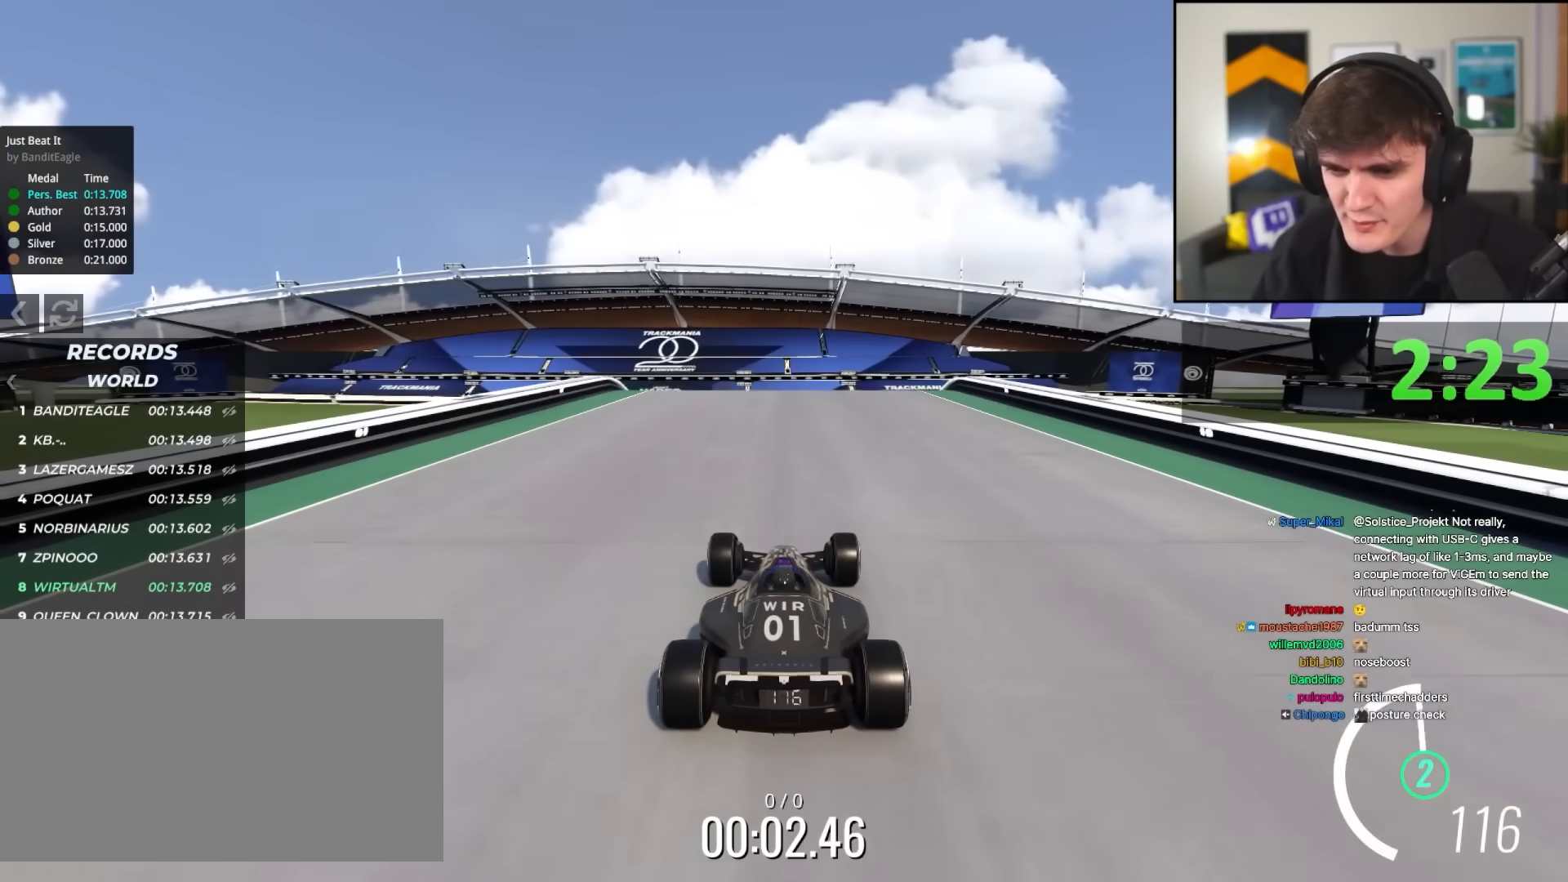
{"keys": ["up"], "events": []}
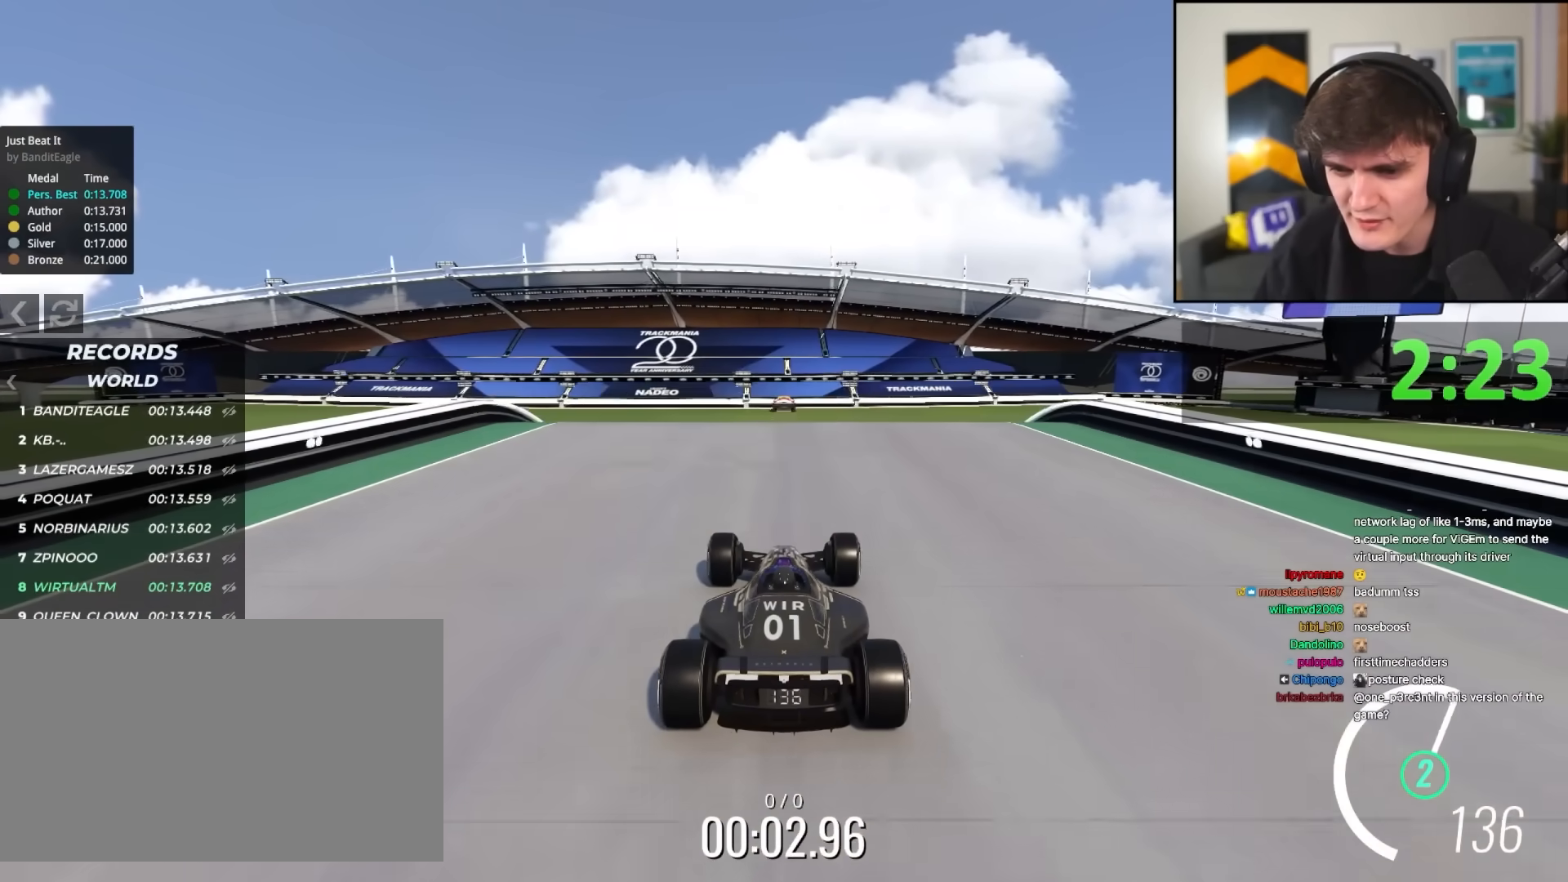
{"keys": ["up"], "events": [[67, "left", "down"], [167, "left", "up"], [300, "right", "down"], [350, "right", "up"]]}
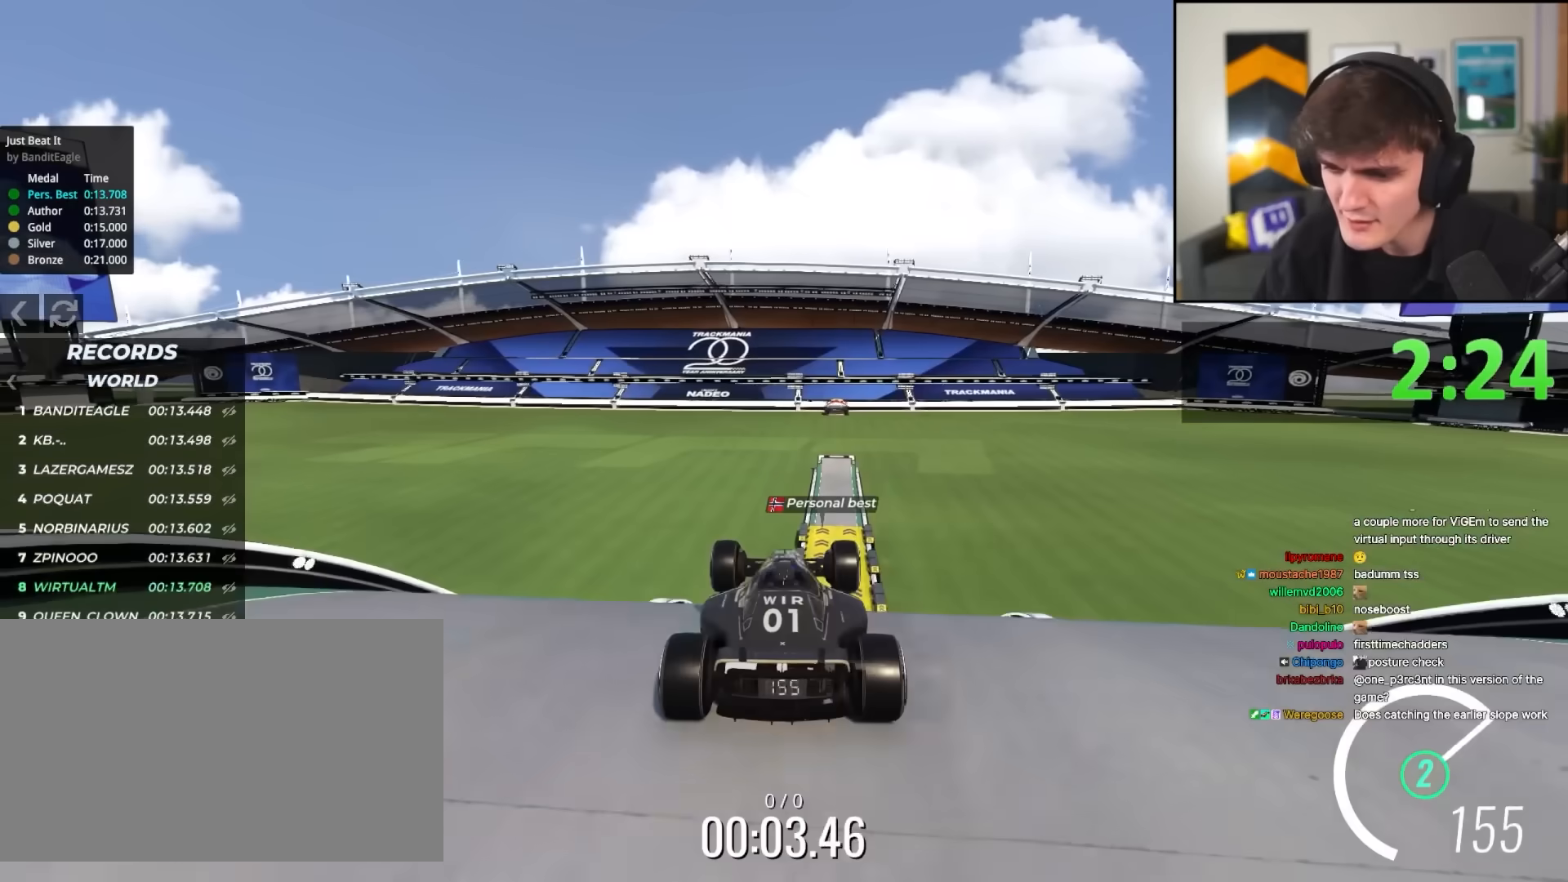
{"keys": ["left", "up"], "events": [[133, "left", "down"]]}
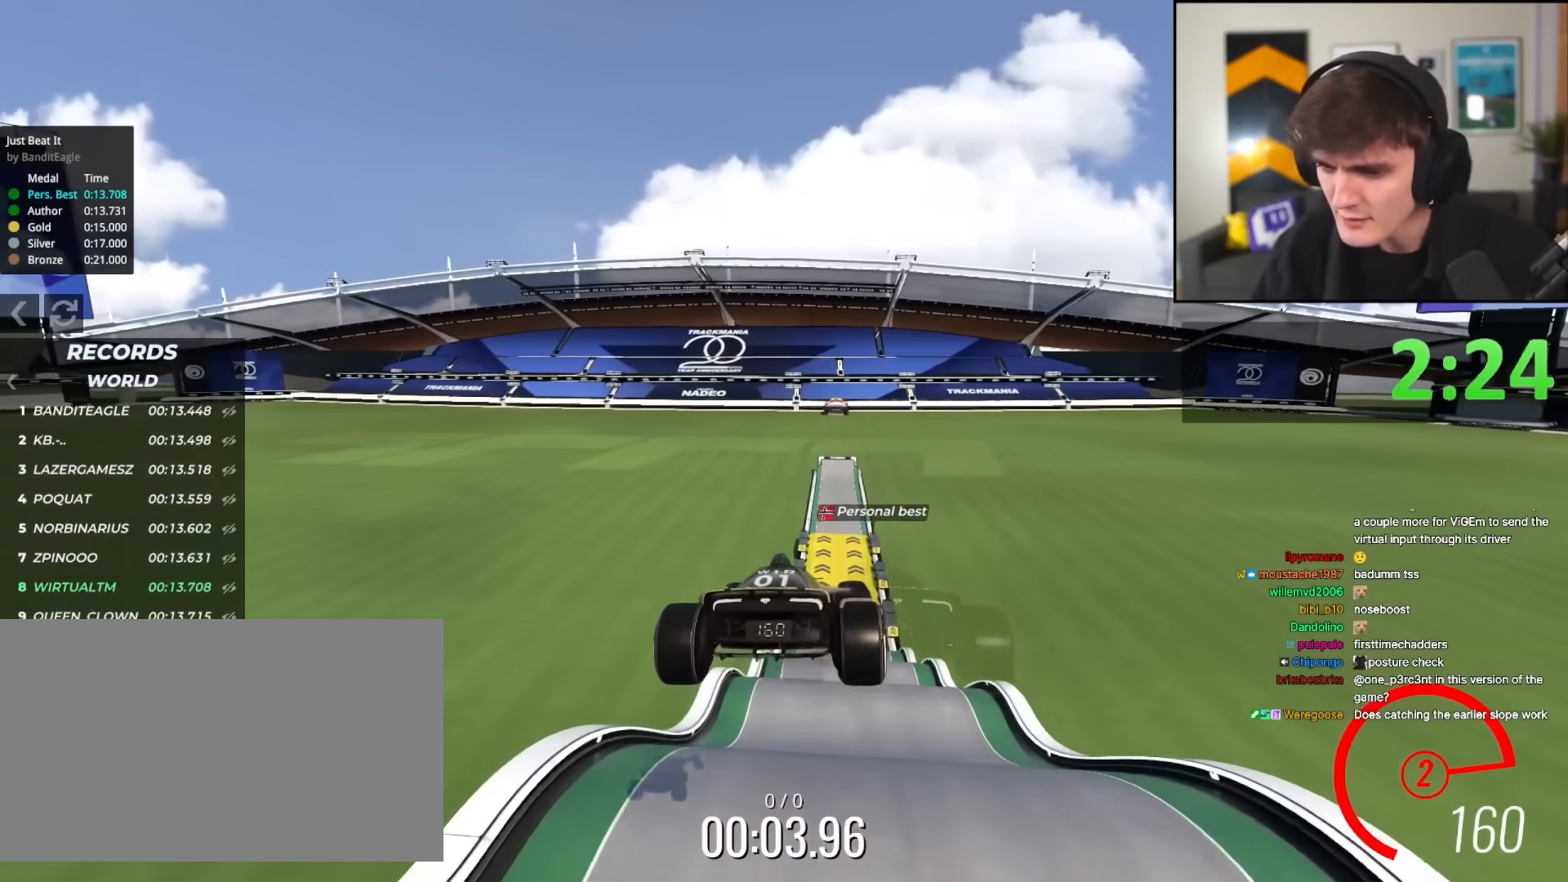
{"keys": ["left", "up"], "events": []}
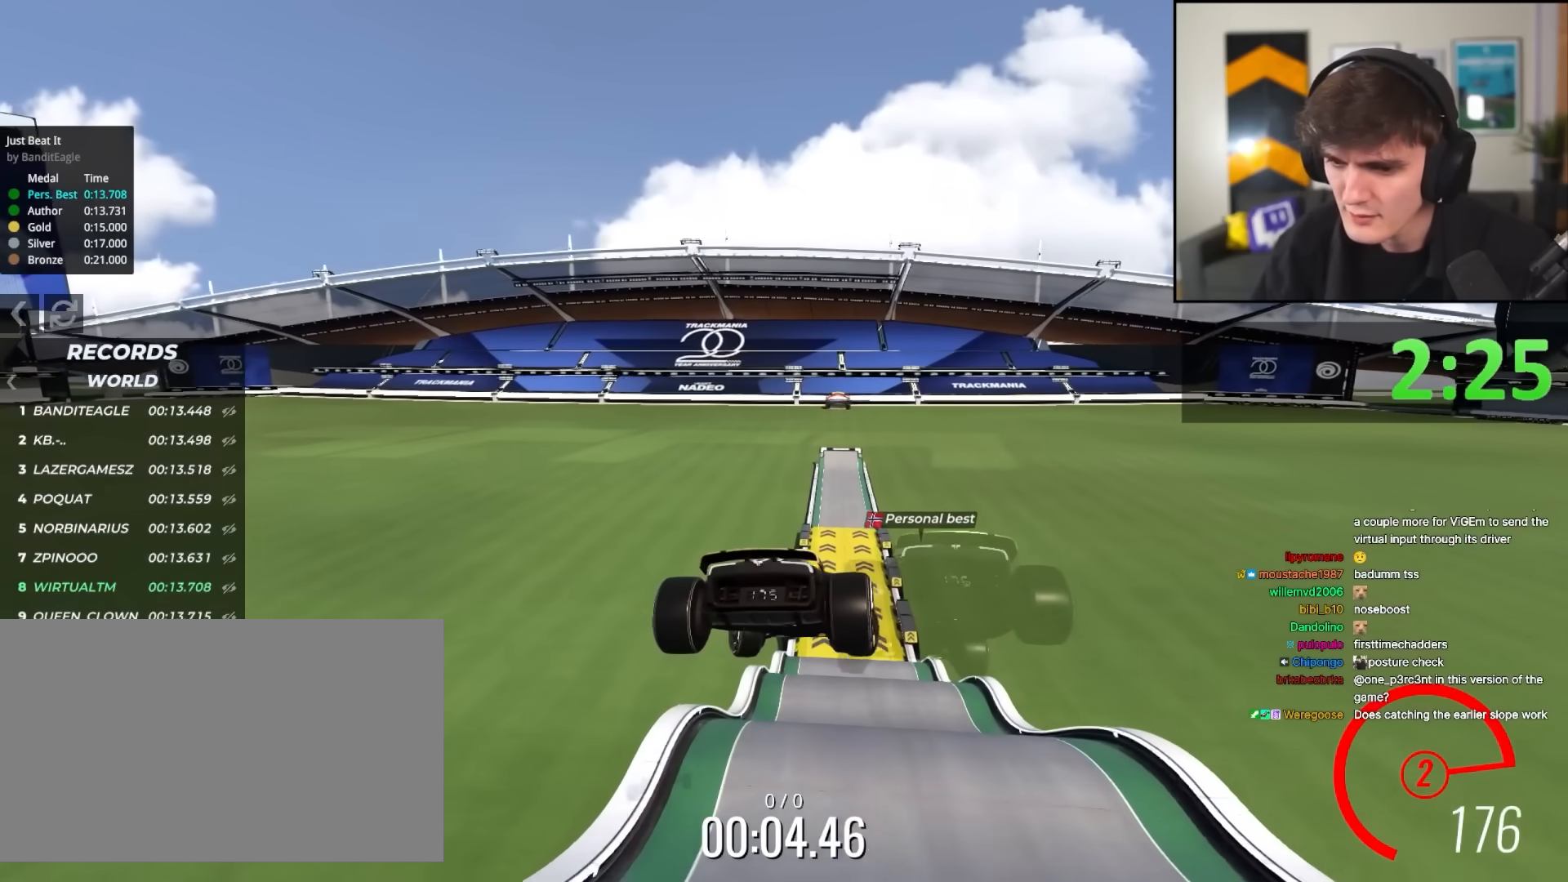
{"keys": ["up"], "events": [[117, "left", "up"]]}
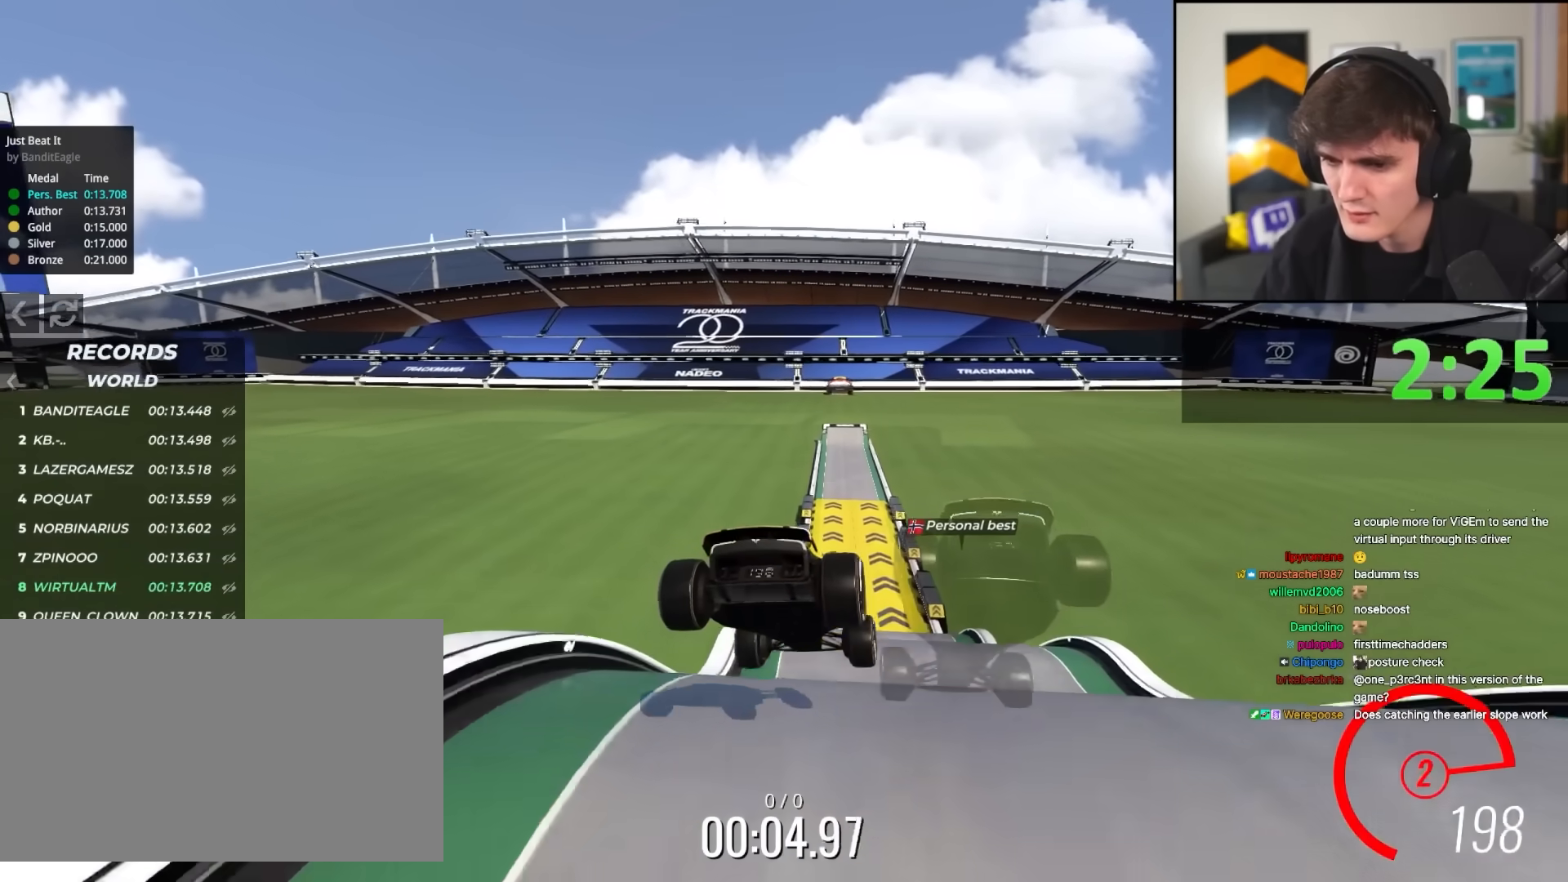
{"keys": ["up"], "events": []}
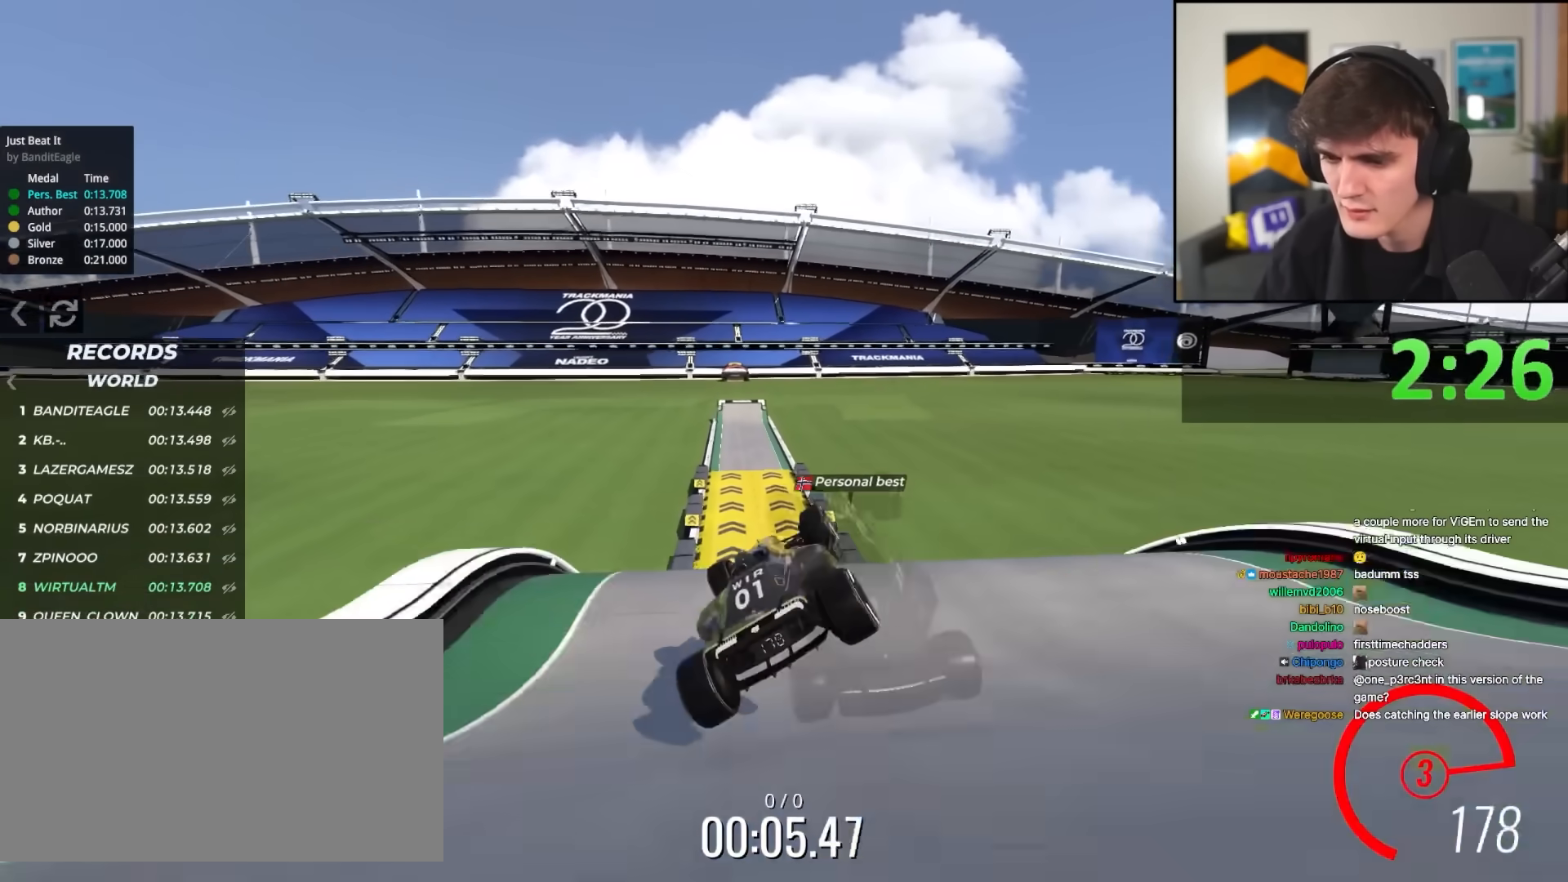
{"keys": ["left", "up"], "events": [[100, "right", "down"], [250, "right", "up"], [300, "left", "down"]]}
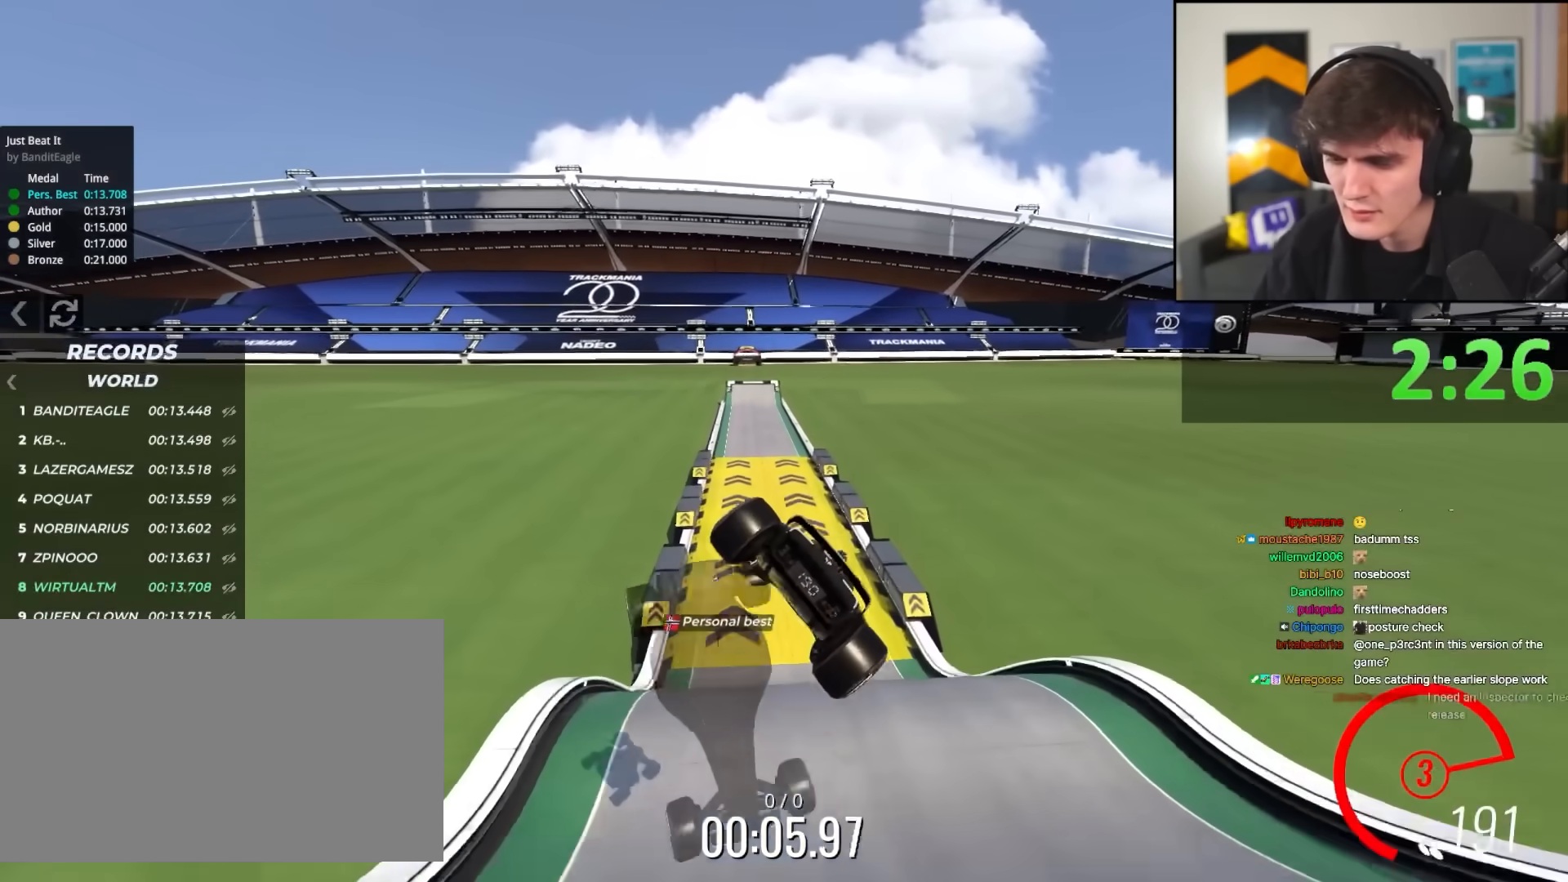
{"keys": ["left", "up"], "events": [[400, "brake", "down"], [483, "brake", "up"]]}
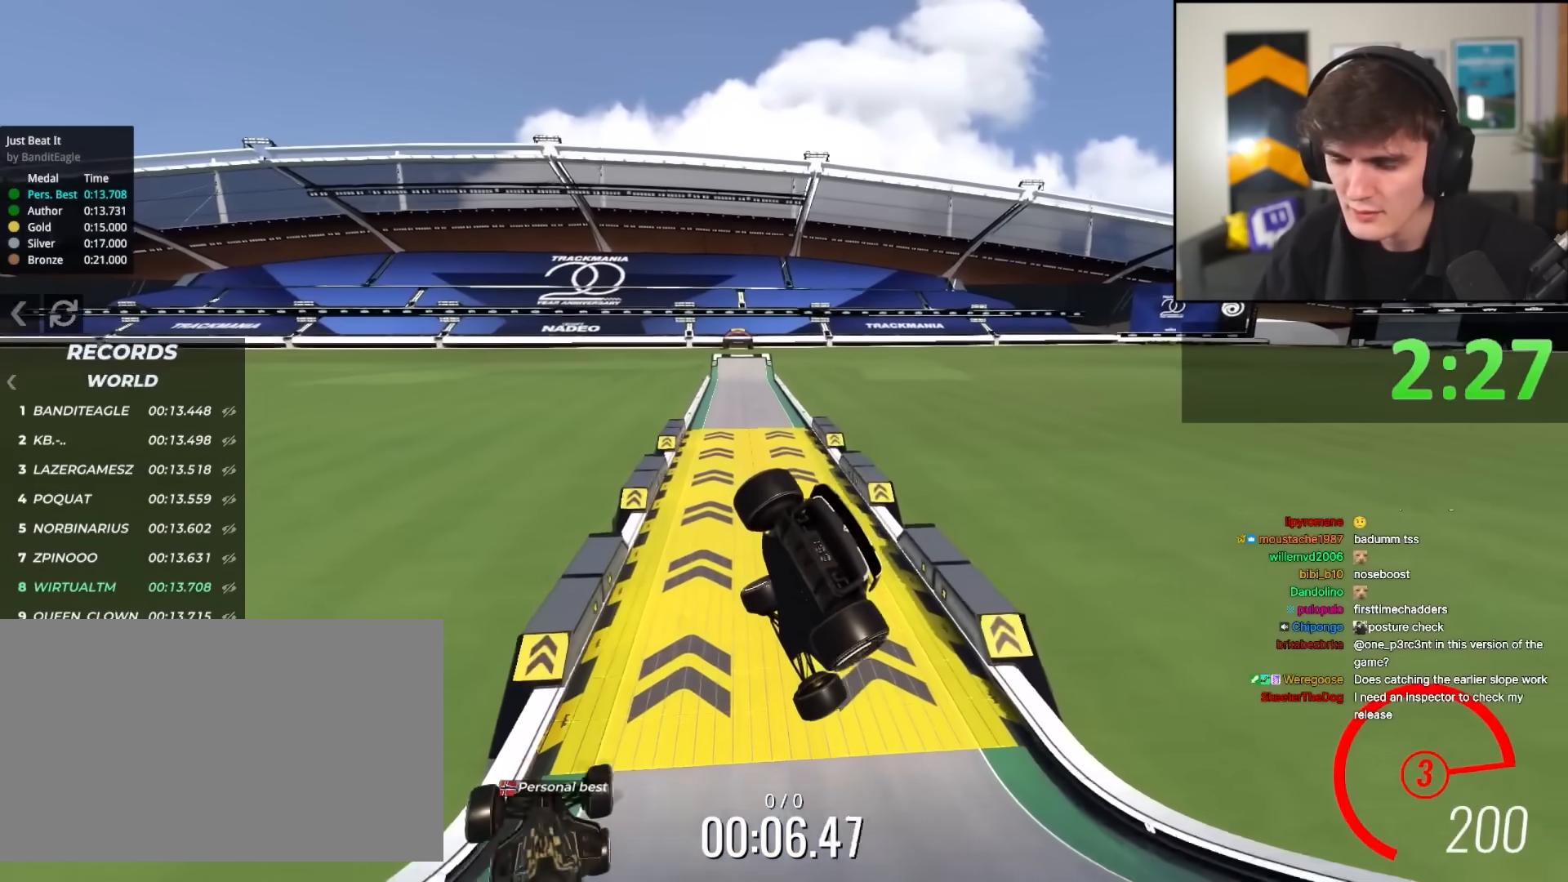
{"keys": ["left", "up"], "events": []}
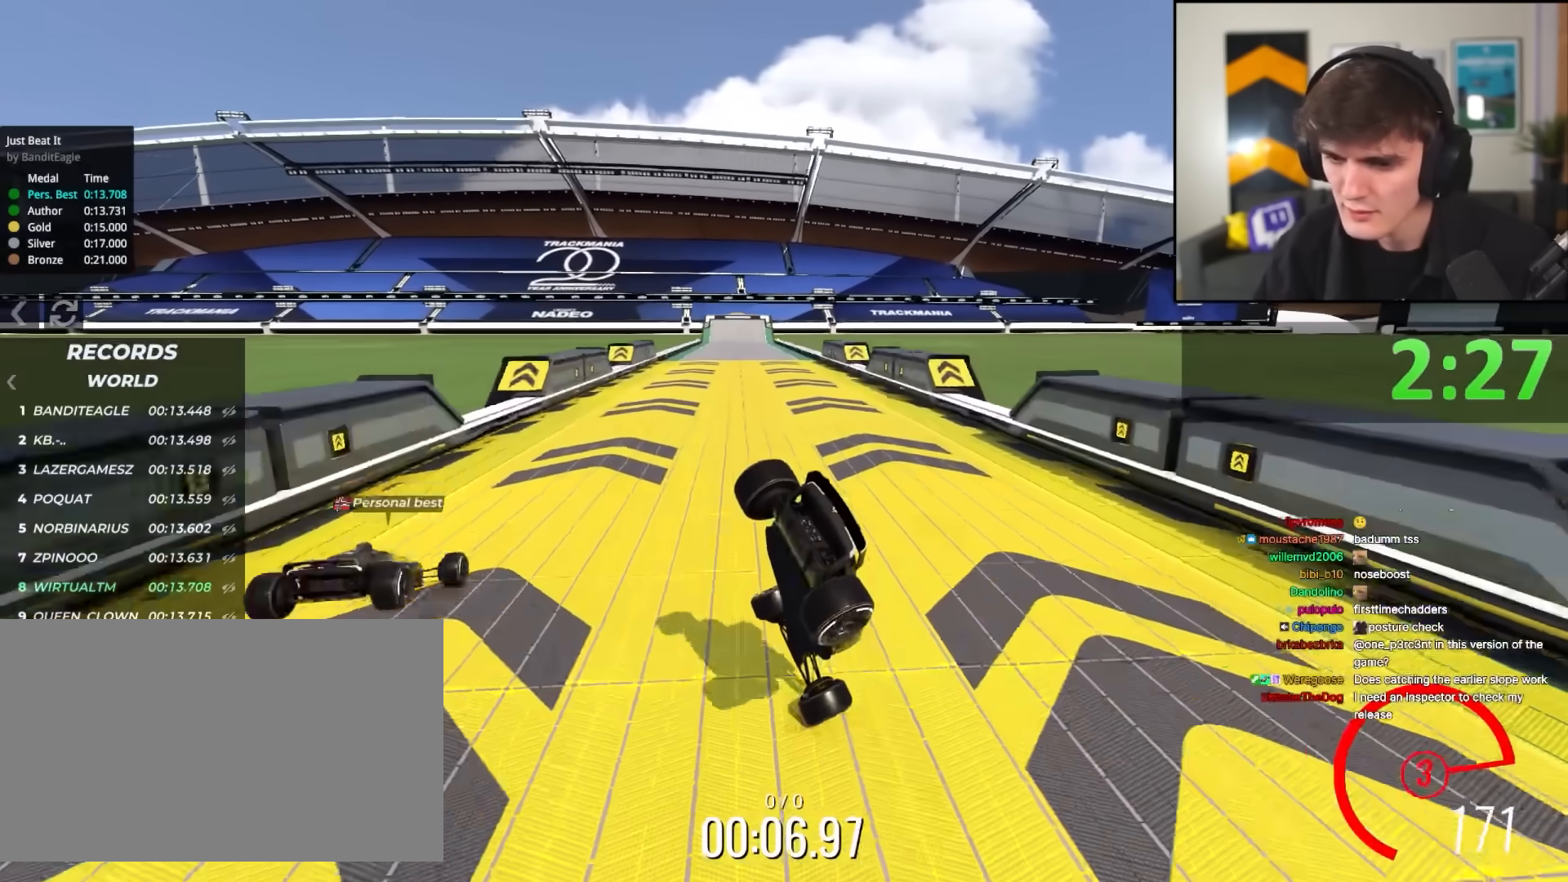
{"keys": ["up"], "events": [[200, "left", "up"], [250, "right", "down"], [383, "right", "up"]]}
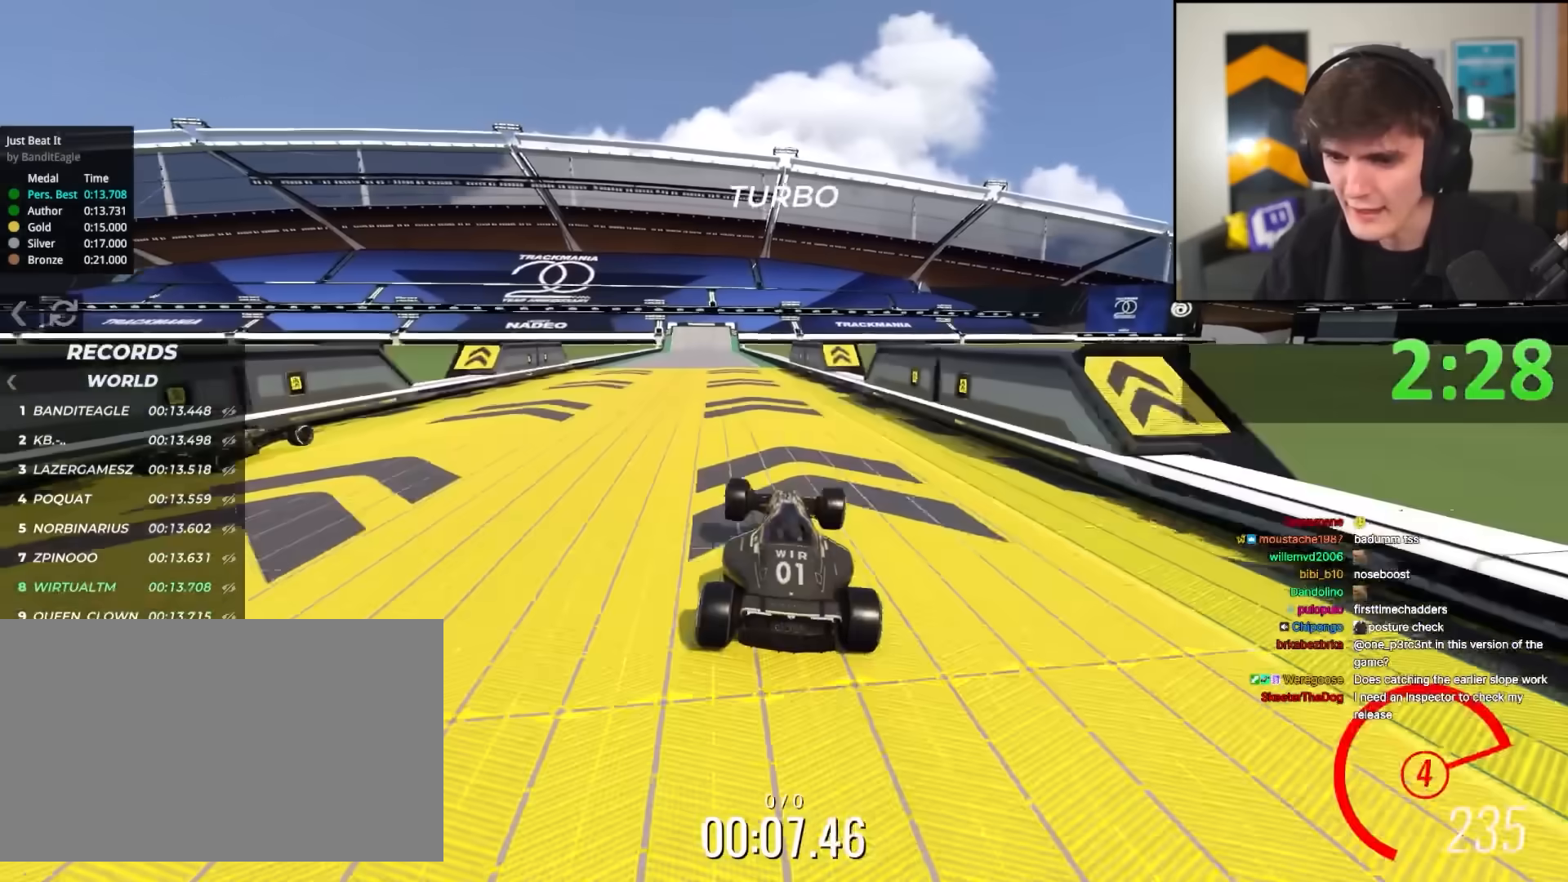
{"keys": ["up"], "events": [[17, "left", "down"], [117, "left", "up"]]}
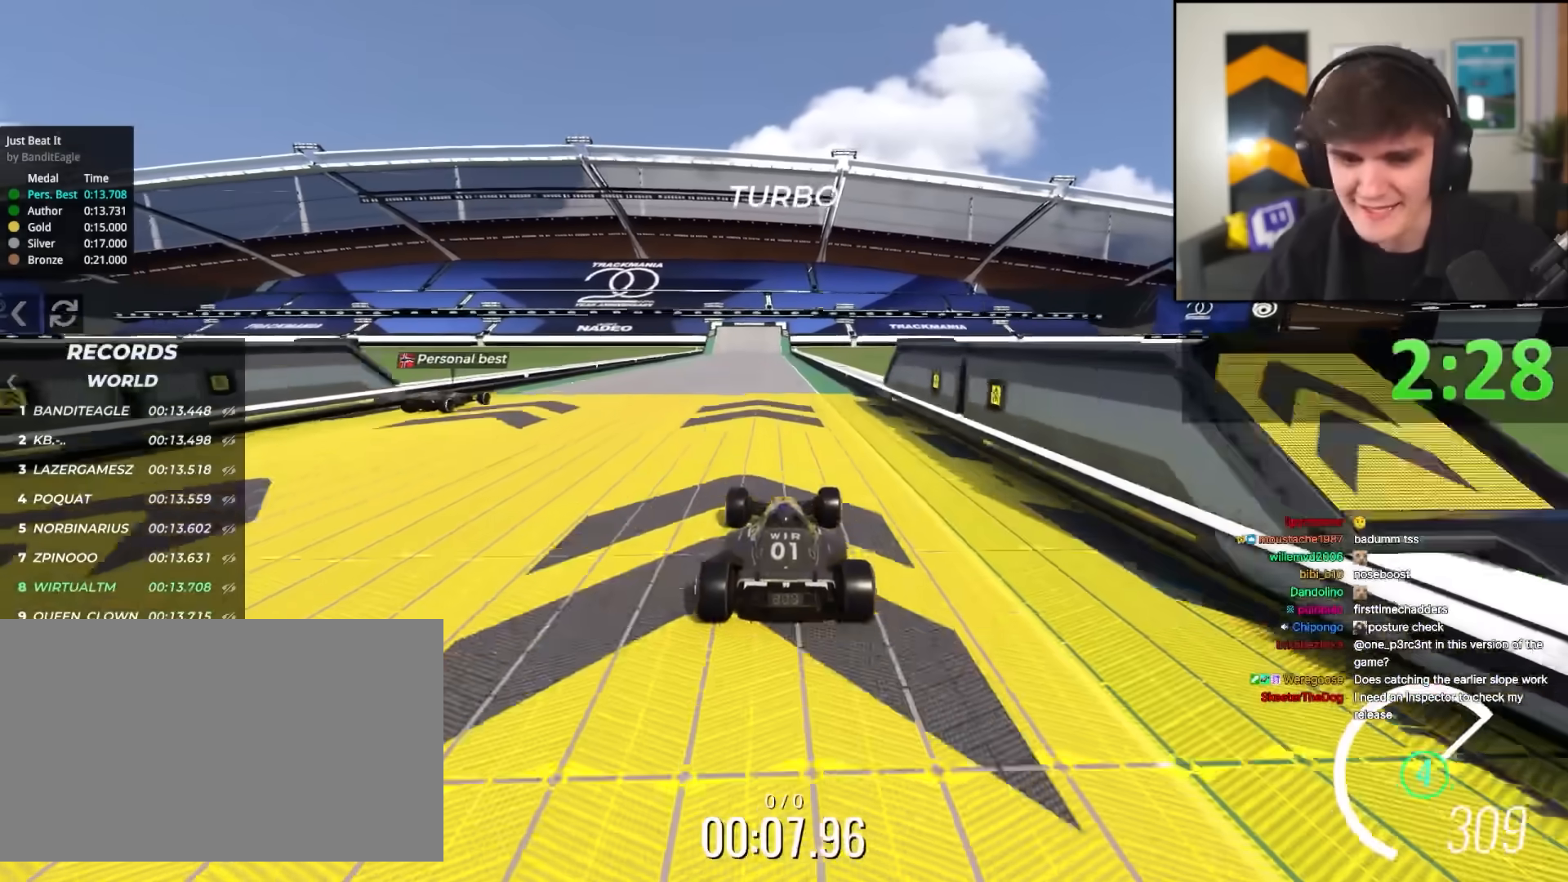
{"keys": ["up"], "events": []}